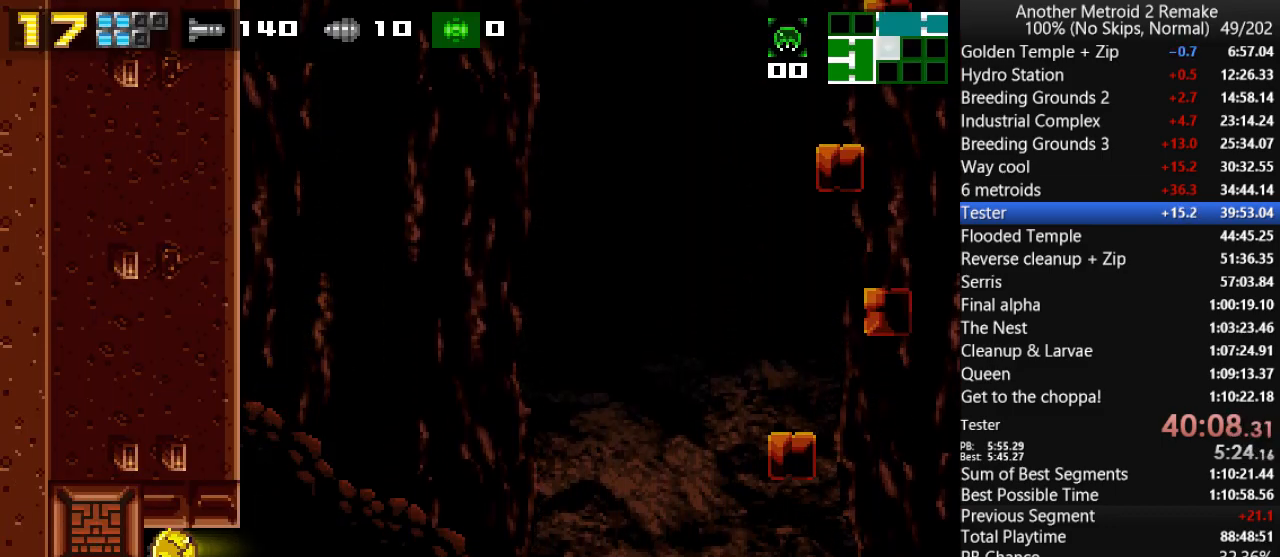
Gameplay with keyboard; each line is a JSON object with the keys held at the frame after it. "events" lists presses ("down") and releases ("up") of "aim", "aimlock", "down", "fire", "hold", "jump", "left", "morph", "return", "right", "toggle" and "up" between this image and that frame as [ms after this image, input, new state], when the widget could be followed in between. No other keys are recorded. Mouse input is not recorded. Key names are as the overlay labels them; some are game actions (e.g. jump) rather than physical keys.
{"keys": ["right"], "events": [[200, "up", "down"], [250, "jump", "down"], [283, "jump", "up"], [316, "up", "up"]]}
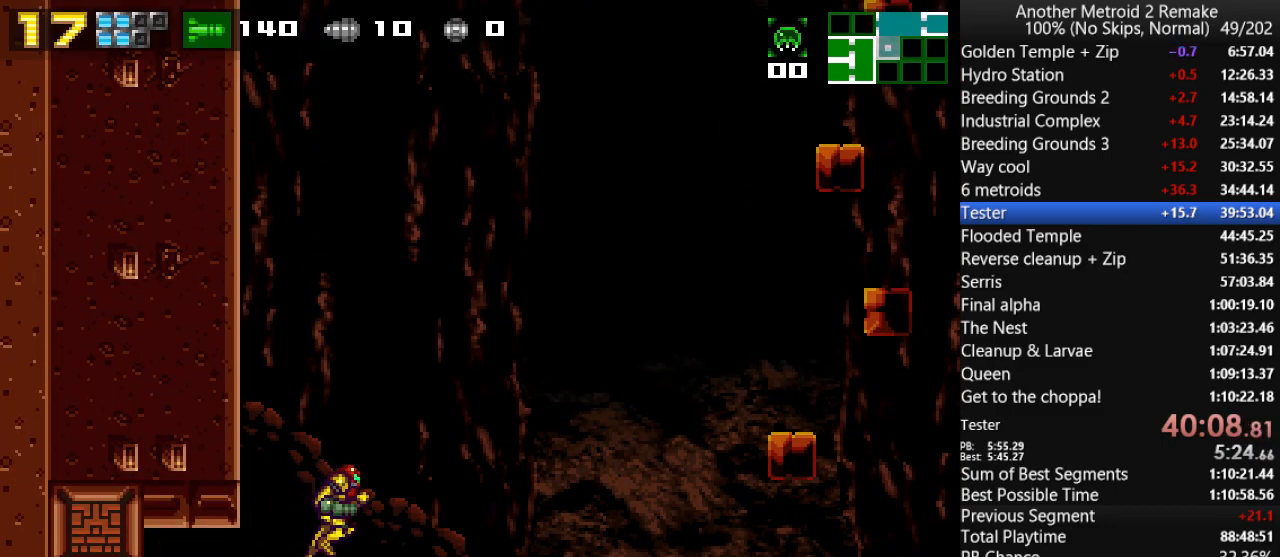
{"keys": ["hold", "right"], "events": [[116, "down", "down"], [183, "down", "up"], [250, "down", "down"], [316, "hold", "down"], [383, "hold", "up"], [416, "down", "up"], [450, "hold", "down"]]}
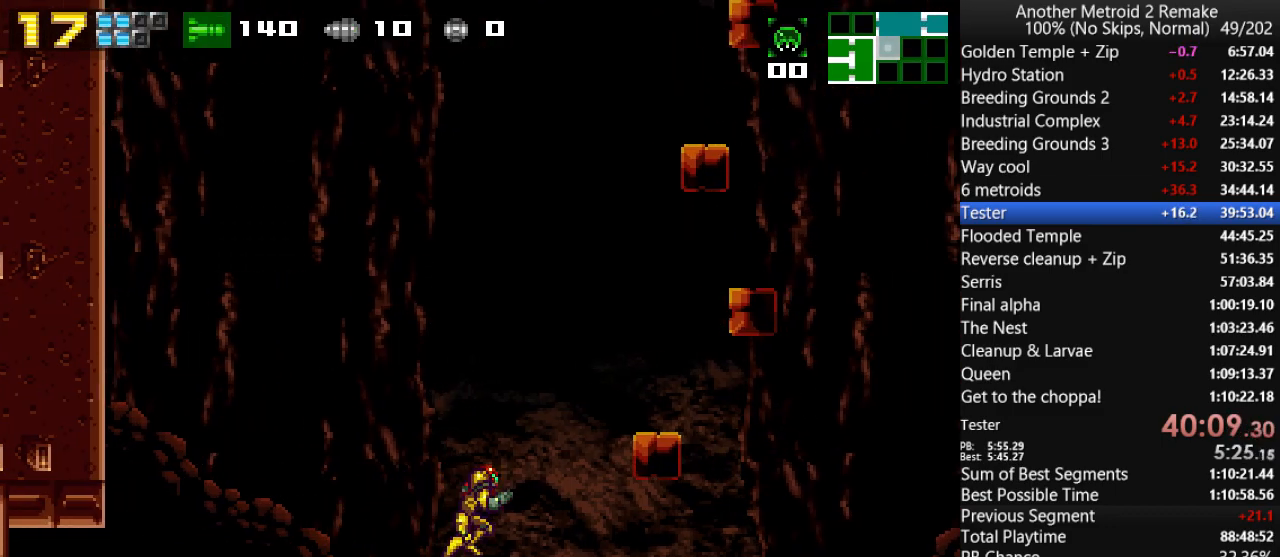
{"keys": ["right", "up"], "events": [[16, "hold", "up"], [200, "hold", "down"], [266, "hold", "up"], [366, "up", "down"]]}
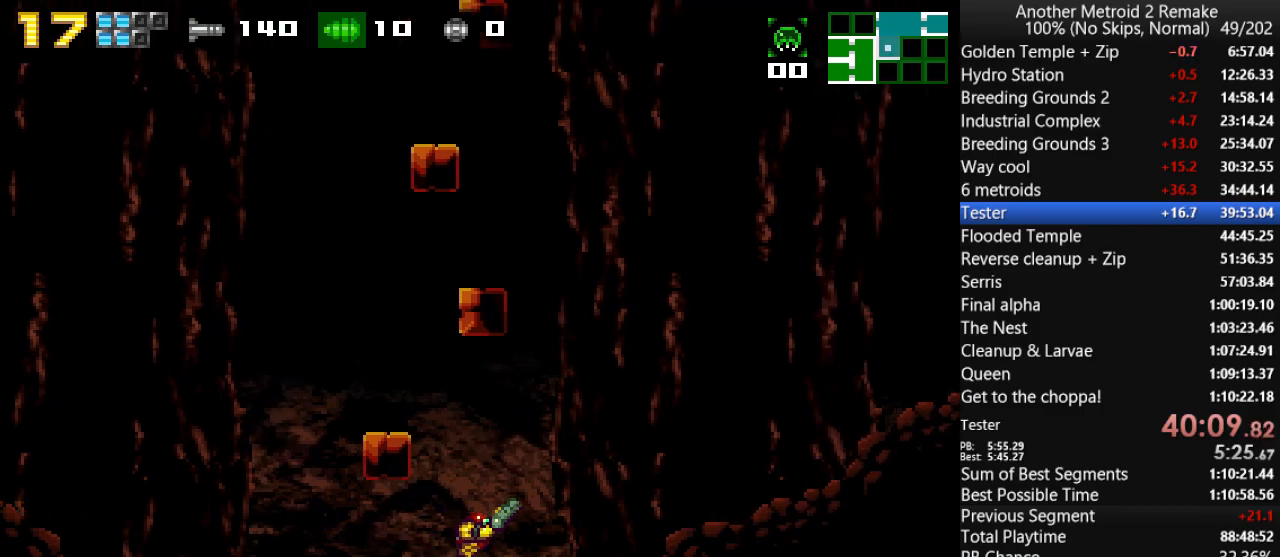
{"keys": ["right"], "events": [[133, "up", "up"]]}
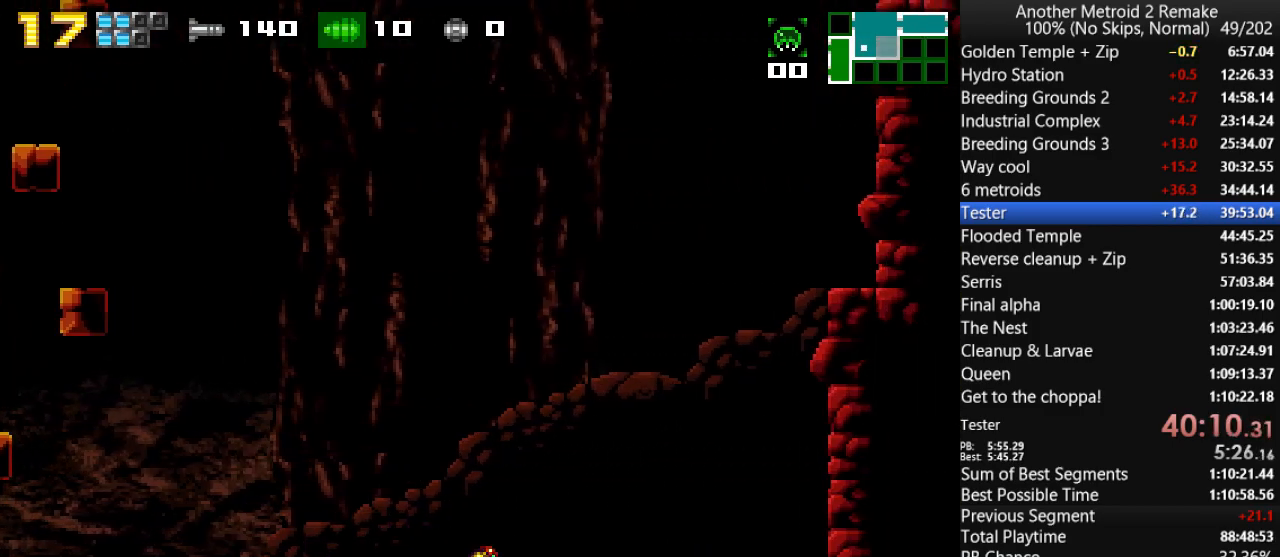
{"keys": ["jump", "left"], "events": [[150, "down", "down"], [183, "right", "up"], [283, "left", "down"], [316, "down", "up"], [350, "jump", "down"]]}
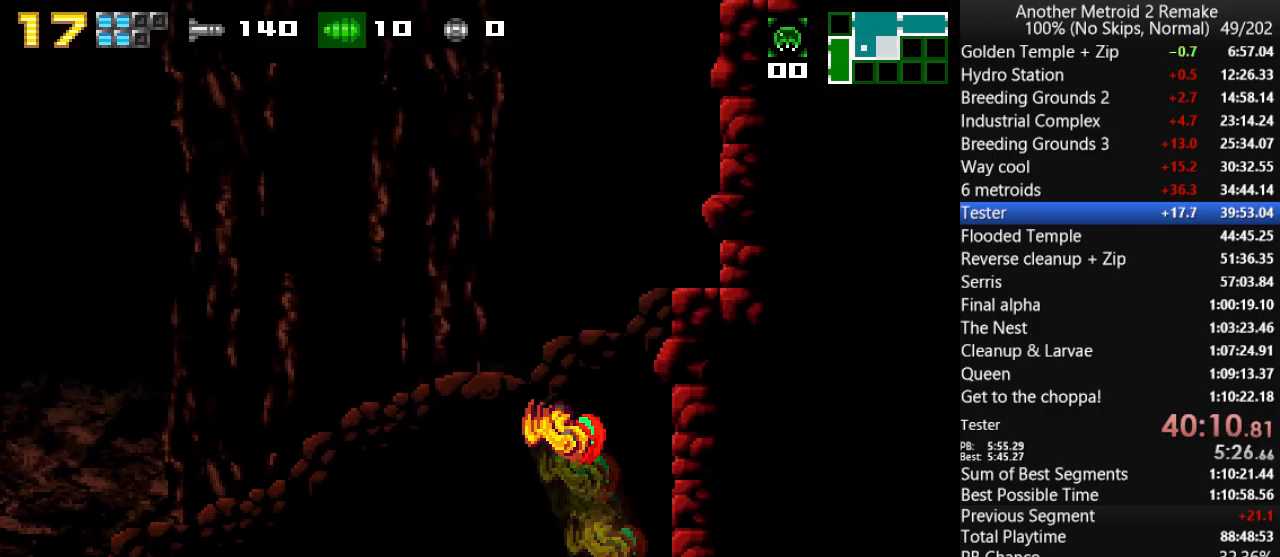
{"keys": ["jump", "right"], "events": [[183, "jump", "up"], [316, "jump", "down"], [316, "left", "up"], [316, "right", "down"]]}
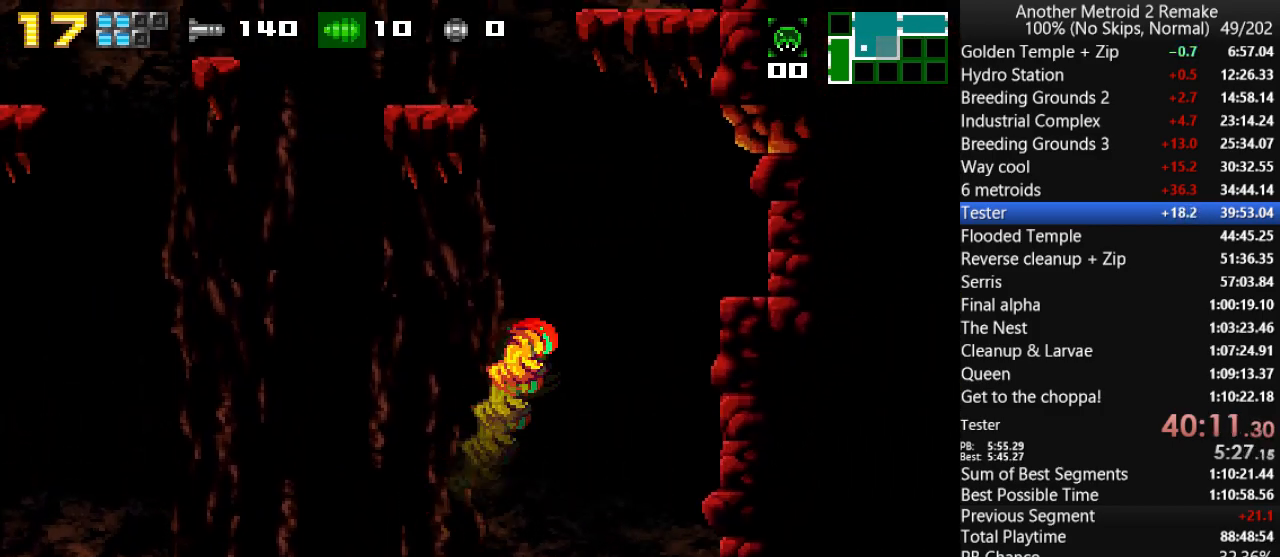
{"keys": ["jump", "left", "right"], "events": [[200, "jump", "up"], [200, "left", "down"], [233, "right", "up"], [333, "jump", "down"], [500, "right", "down"]]}
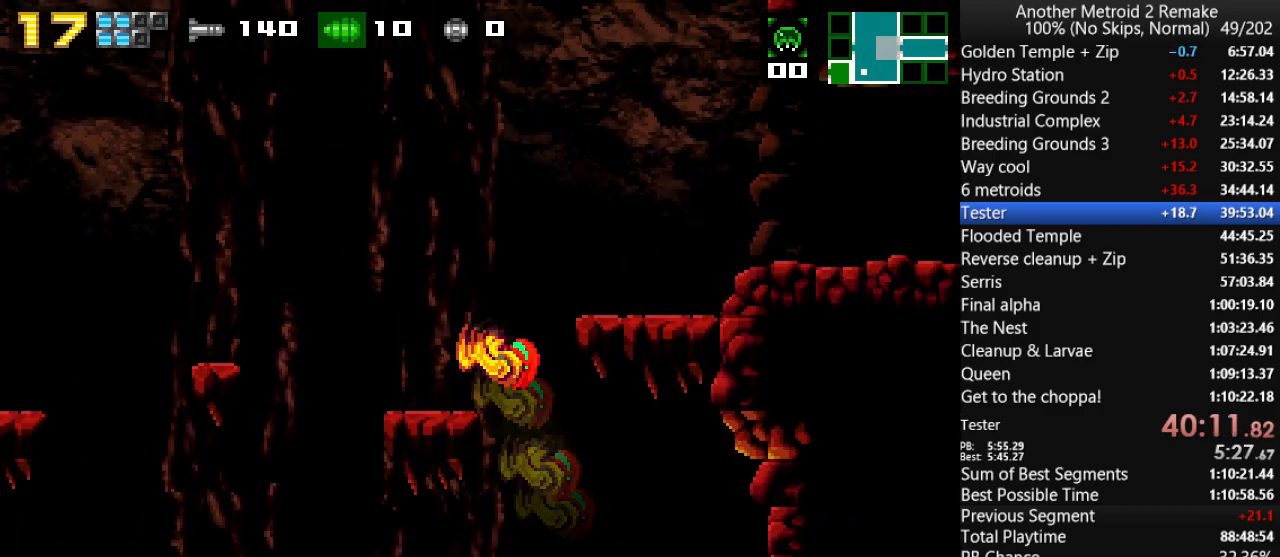
{"keys": ["right"], "events": [[33, "left", "up"], [133, "jump", "up"], [300, "right", "up"], [366, "jump", "down"], [416, "jump", "up"], [450, "right", "down"]]}
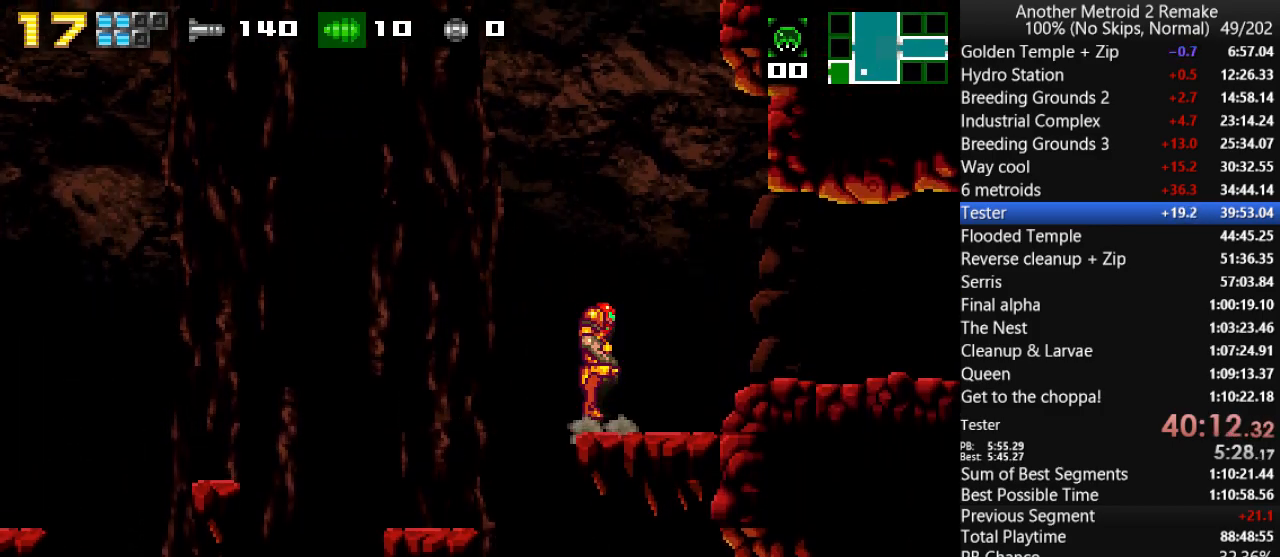
{"keys": ["down", "right"], "events": [[350, "down", "down"]]}
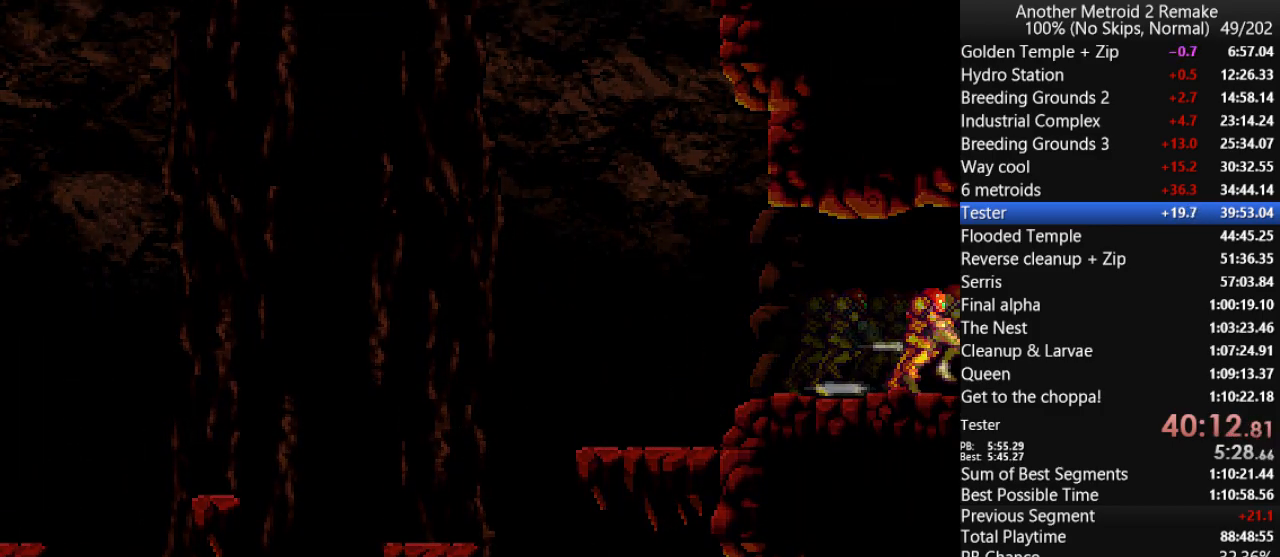
{"keys": ["right"], "events": [[316, "down", "up"]]}
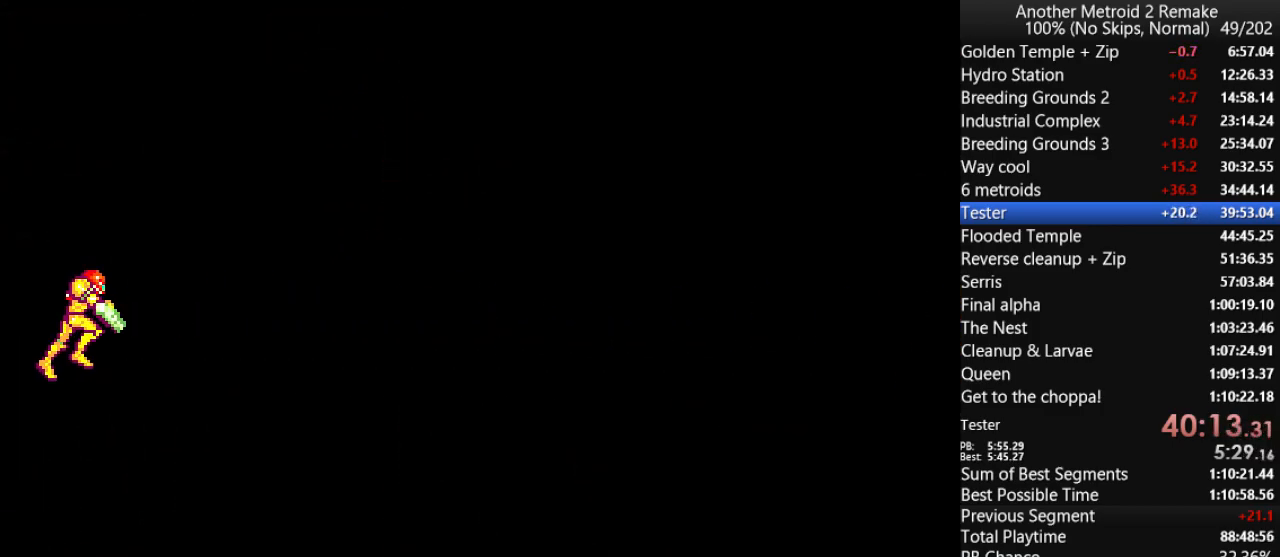
{"keys": ["jump", "right"], "events": [[433, "jump", "down"]]}
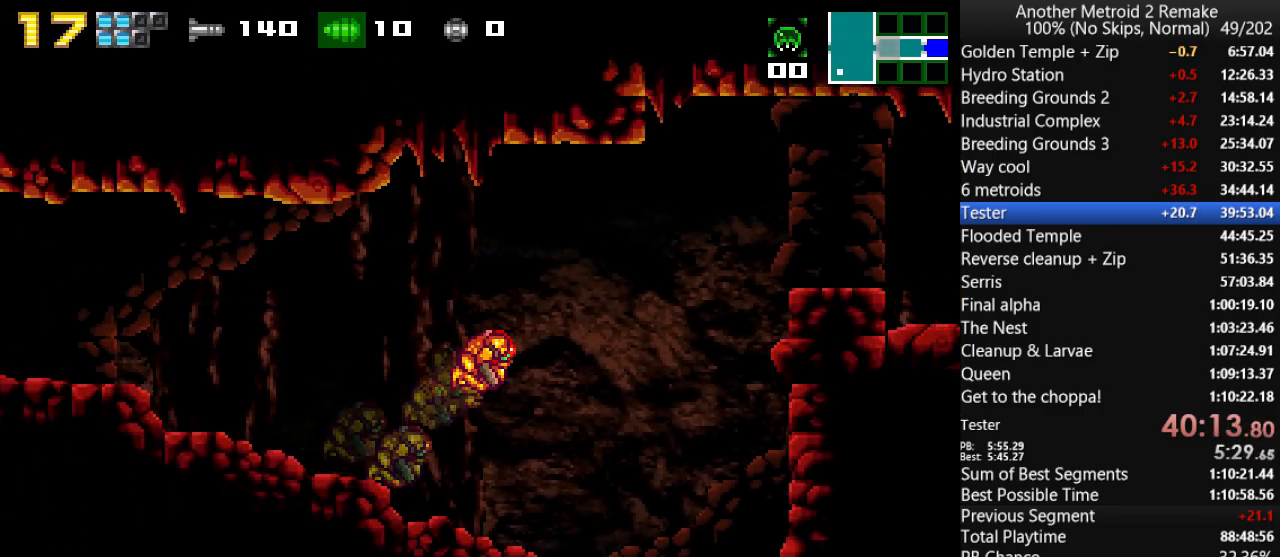
{"keys": ["right"], "events": [[66, "morph", "down"], [383, "morph", "up"], [416, "jump", "up"]]}
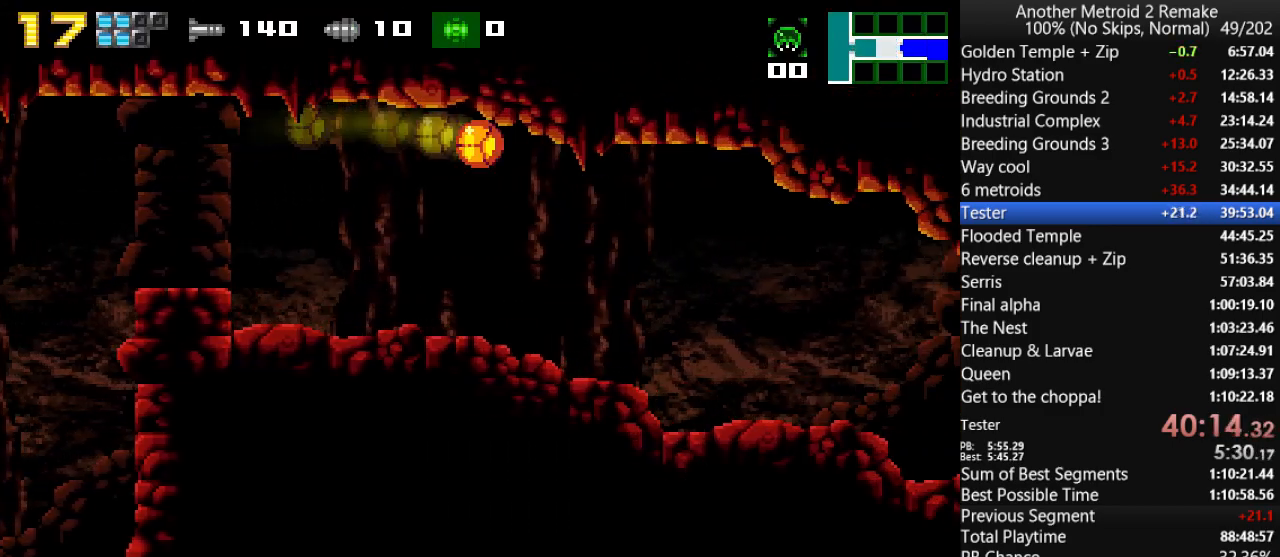
{"keys": ["right"], "events": [[283, "up", "down"], [316, "jump", "down"], [383, "jump", "up"], [383, "up", "up"]]}
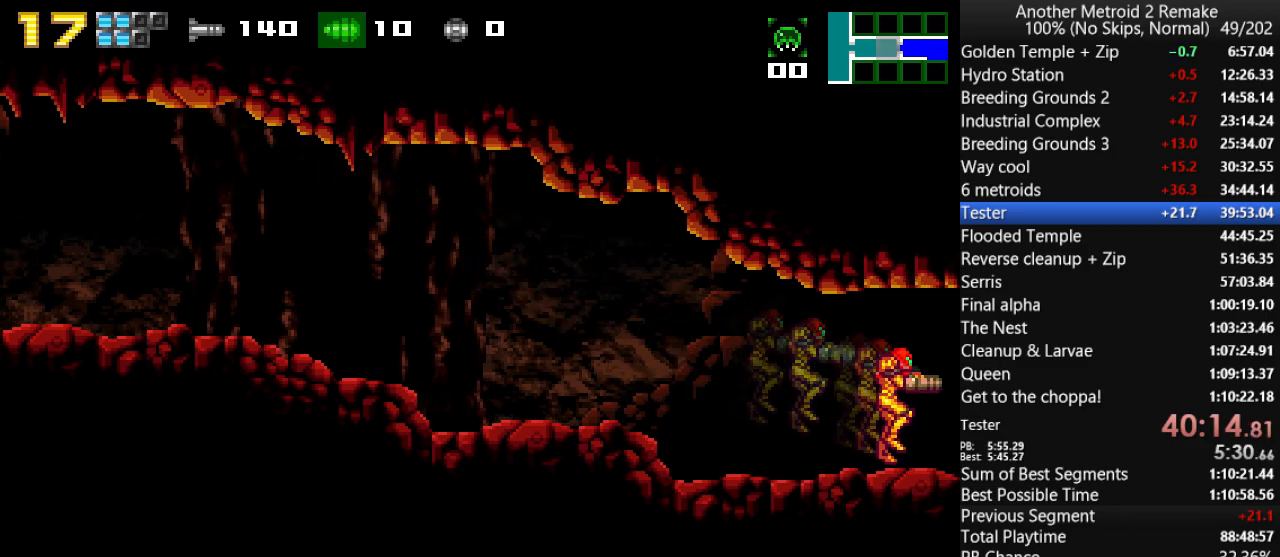
{"keys": ["morph", "right"], "events": [[183, "jump", "down"], [250, "jump", "up"], [500, "morph", "down"]]}
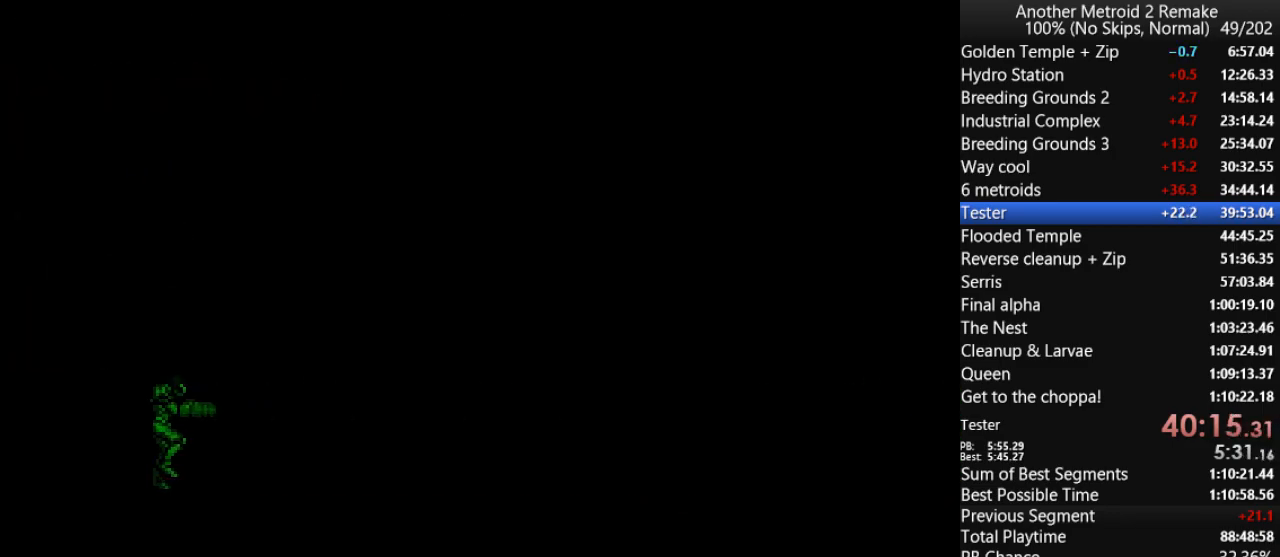
{"keys": ["right"], "events": [[466, "morph", "up"]]}
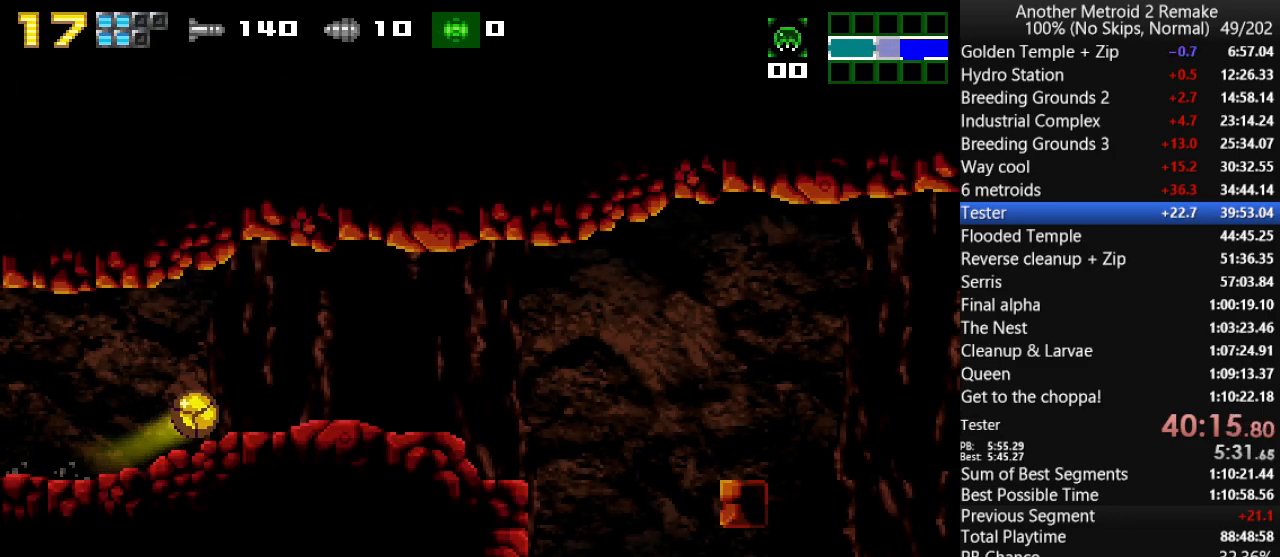
{"keys": ["right"], "events": []}
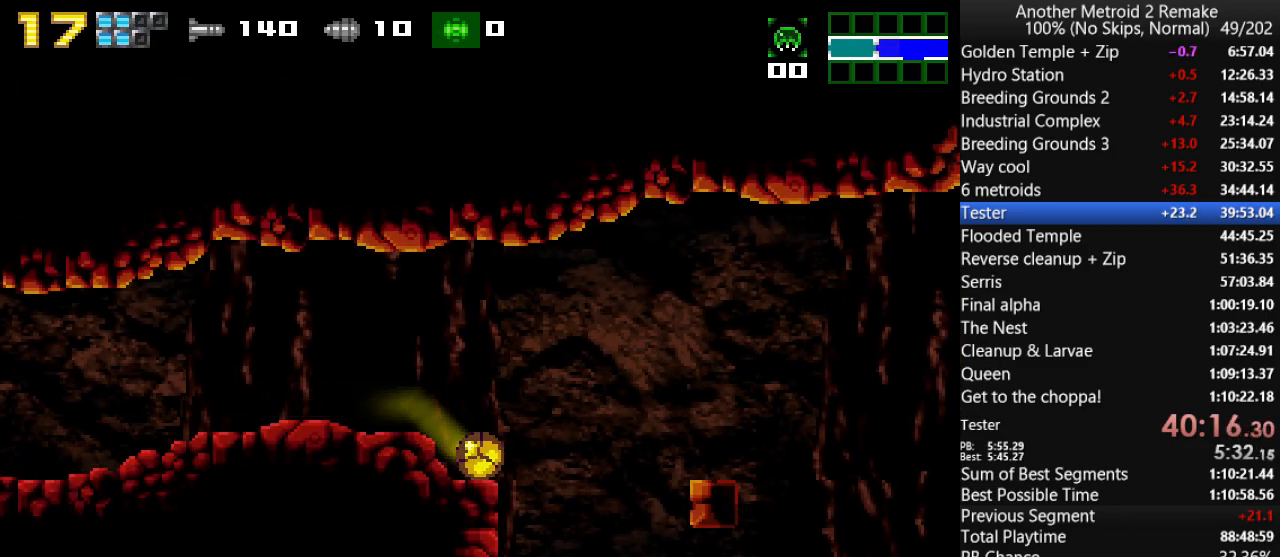
{"keys": ["right"], "events": []}
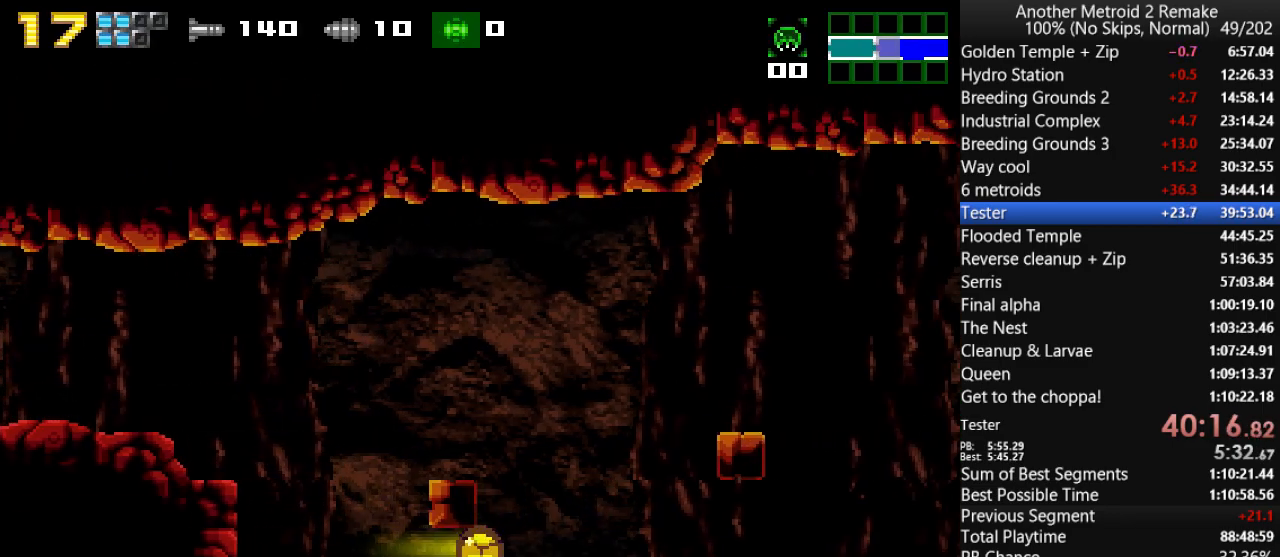
{"keys": ["right"], "events": []}
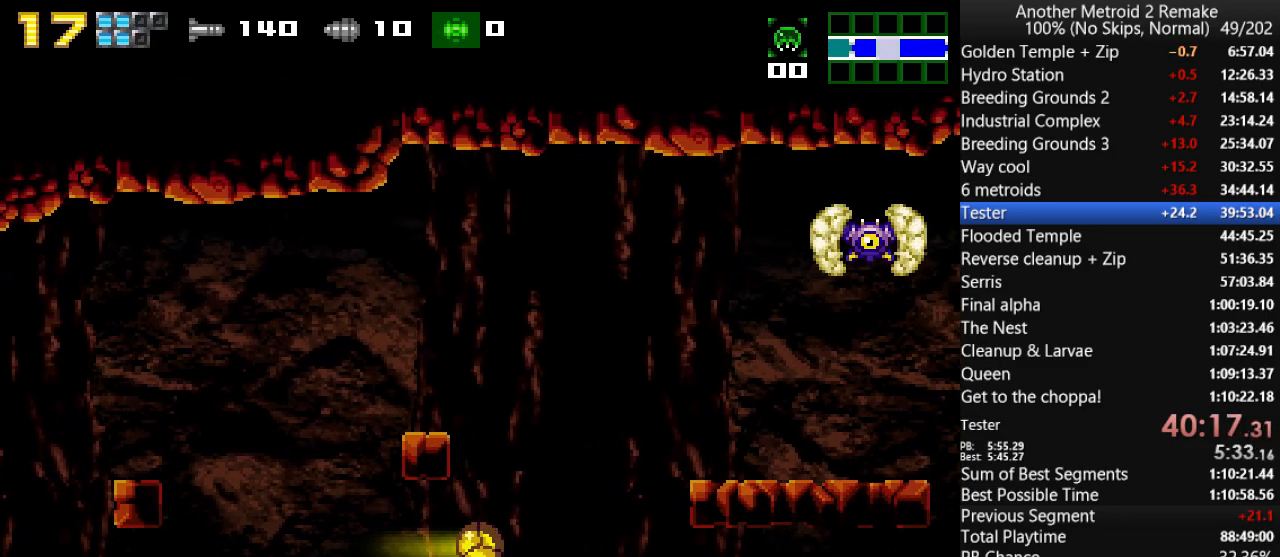
{"keys": ["right"], "events": []}
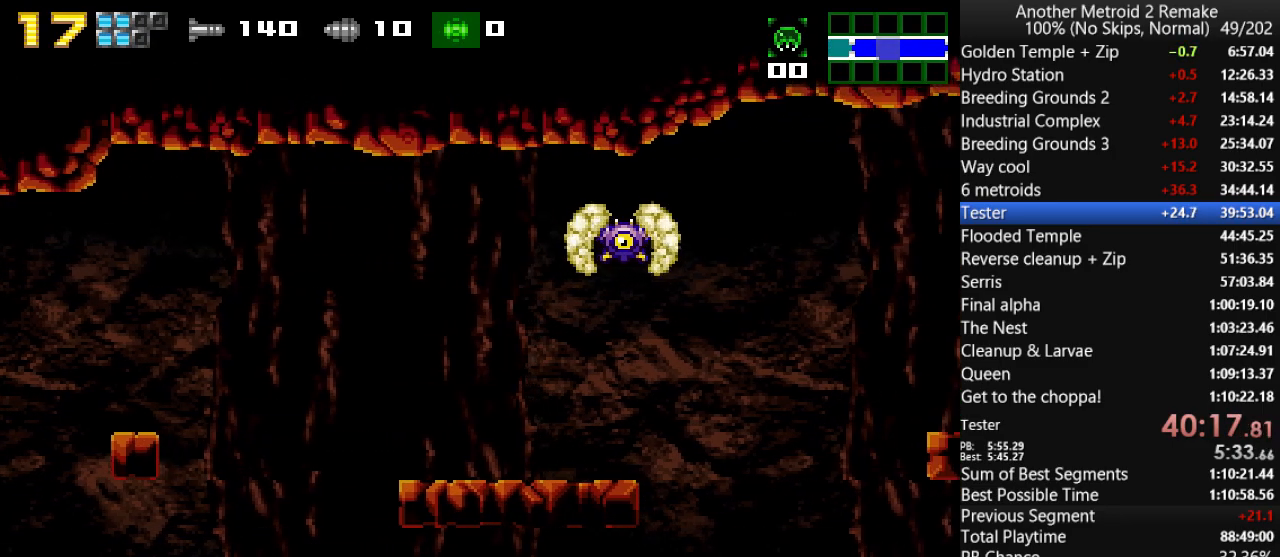
{"keys": ["right", "toggle"], "events": [[66, "left", "down"], [100, "right", "up"], [200, "toggle", "down"], [333, "left", "up"], [333, "right", "down"]]}
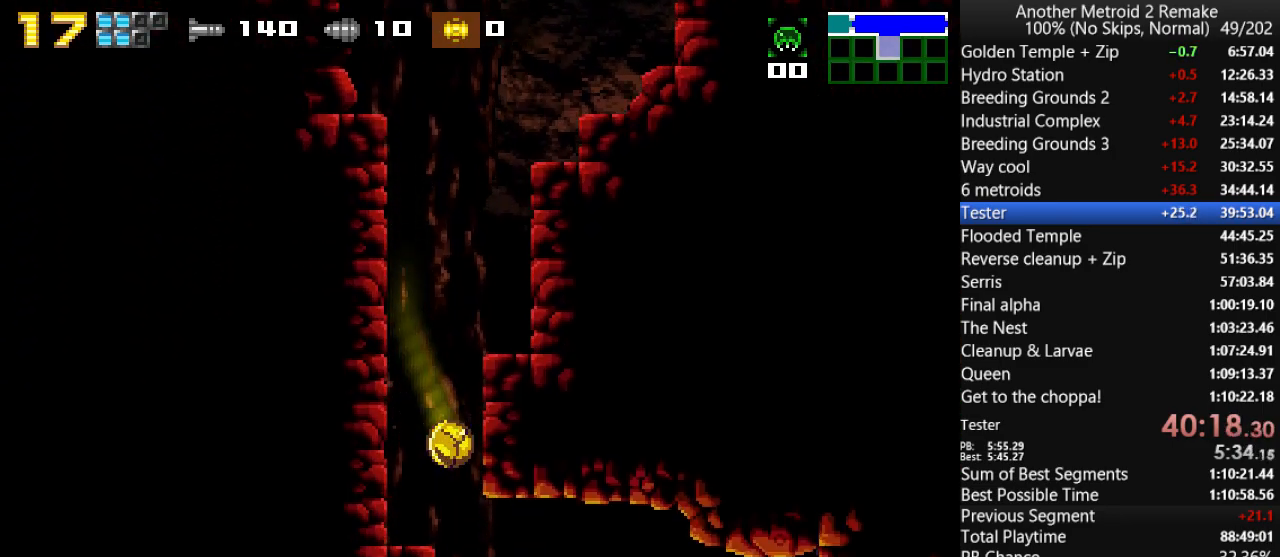
{"keys": ["right", "toggle"], "events": []}
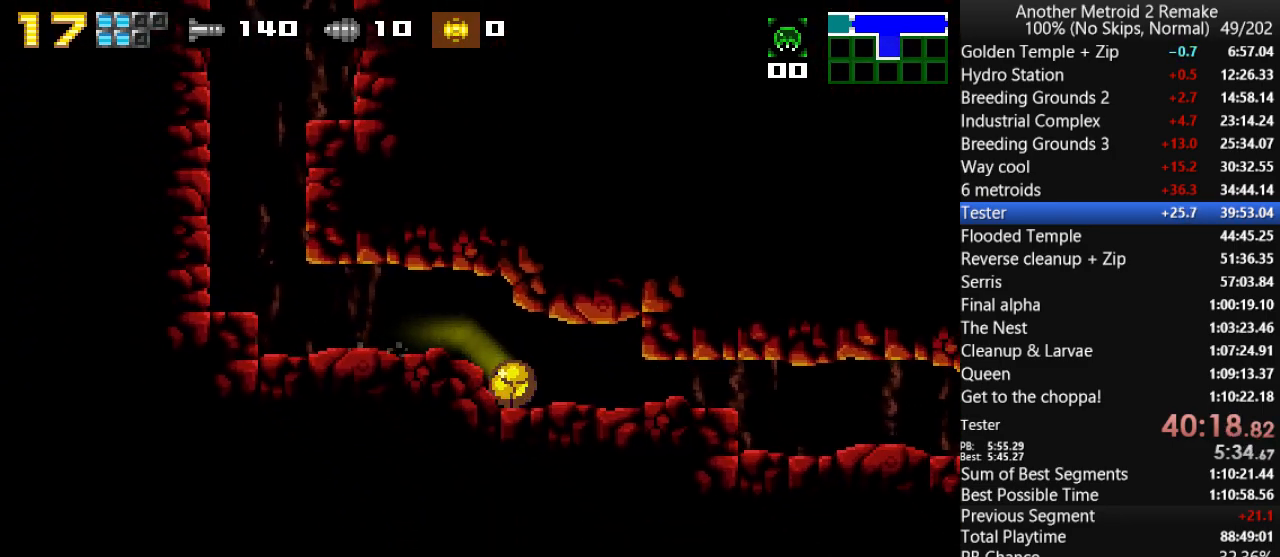
{"keys": ["right", "toggle"], "events": []}
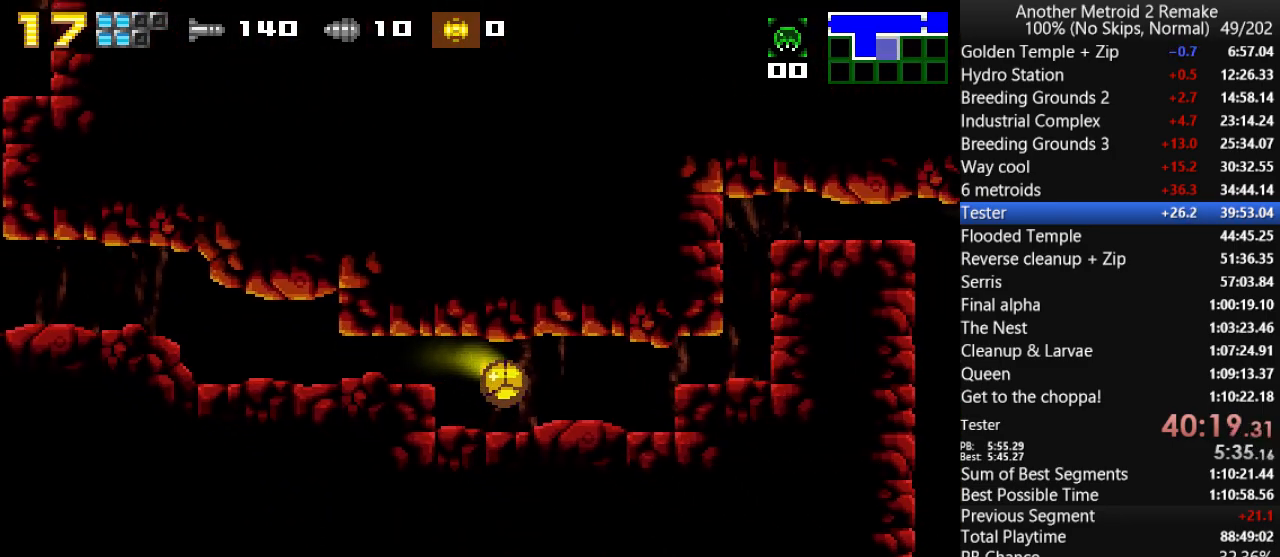
{"keys": ["right", "toggle"], "events": [[283, "jump", "down"], [383, "jump", "up"]]}
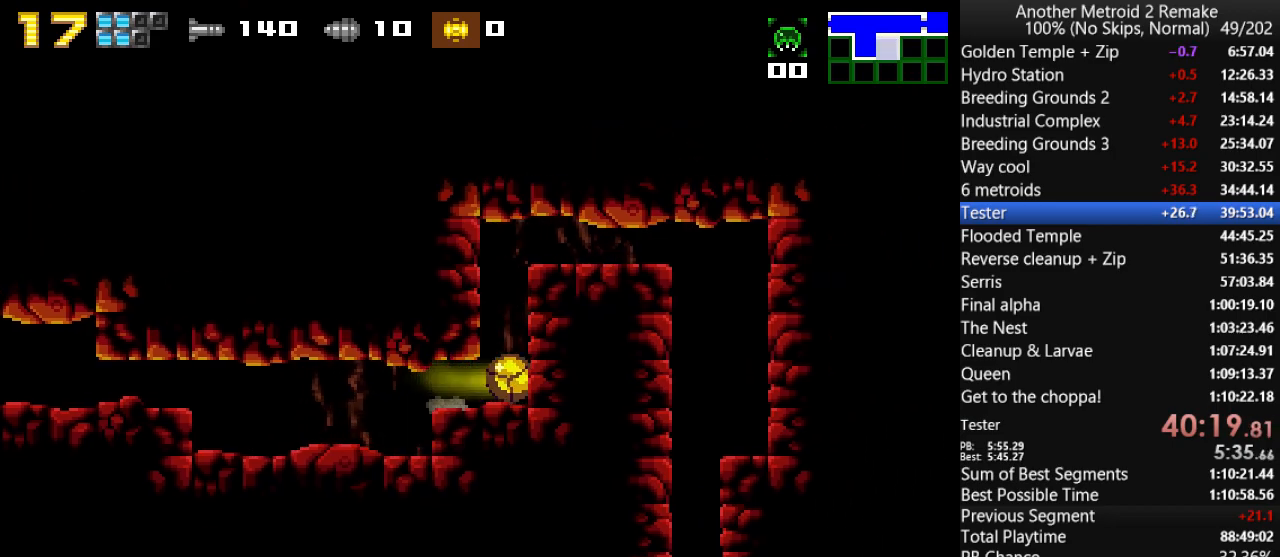
{"keys": ["right", "toggle"], "events": [[50, "jump", "down"], [283, "jump", "up"]]}
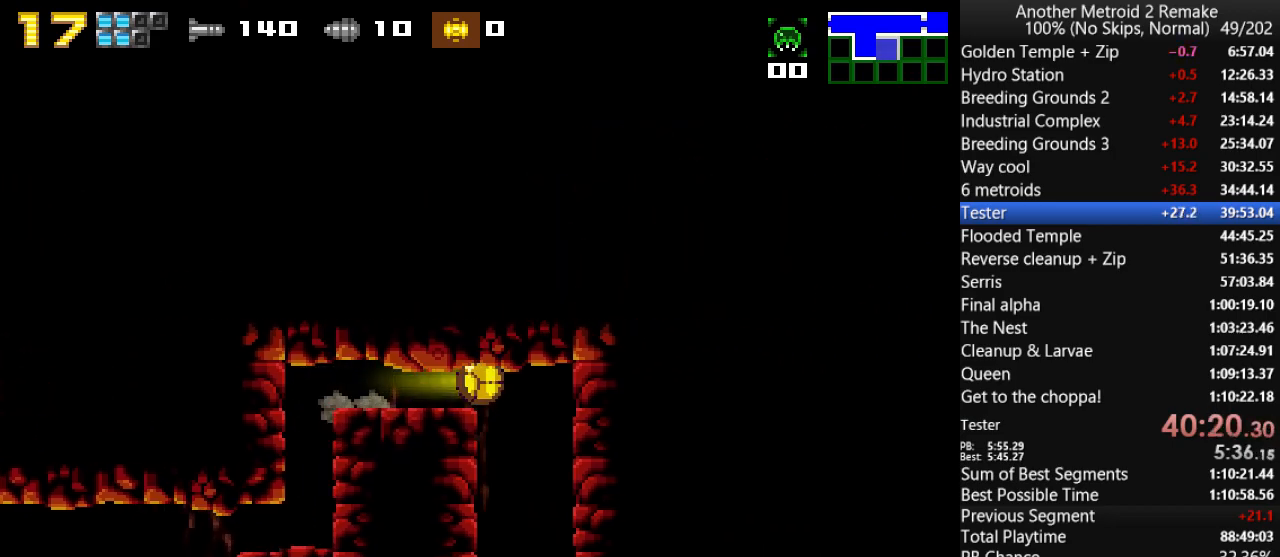
{"keys": ["right", "toggle"], "events": [[200, "up", "down"], [300, "up", "up"], [400, "fire", "down"], [500, "fire", "up"]]}
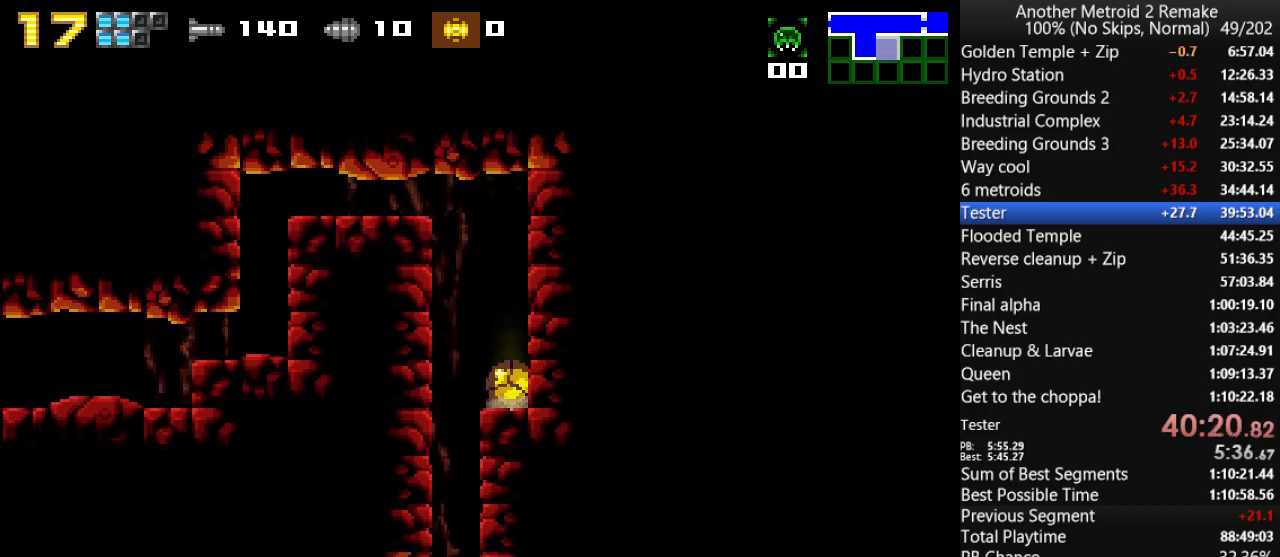
{"keys": ["right", "toggle"], "events": [[166, "up", "down"], [233, "jump", "down"], [300, "up", "up"], [333, "jump", "up"], [400, "fire", "down"], [483, "fire", "up"]]}
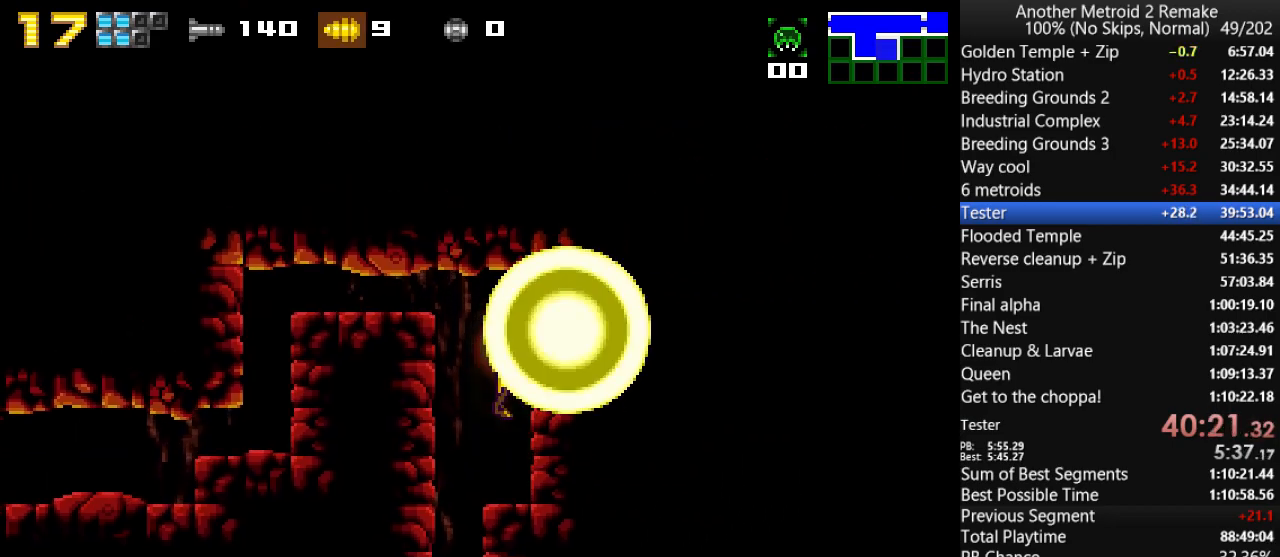
{"keys": ["right", "toggle"], "events": [[50, "jump", "down"], [116, "jump", "up"], [283, "jump", "down"], [383, "jump", "up"]]}
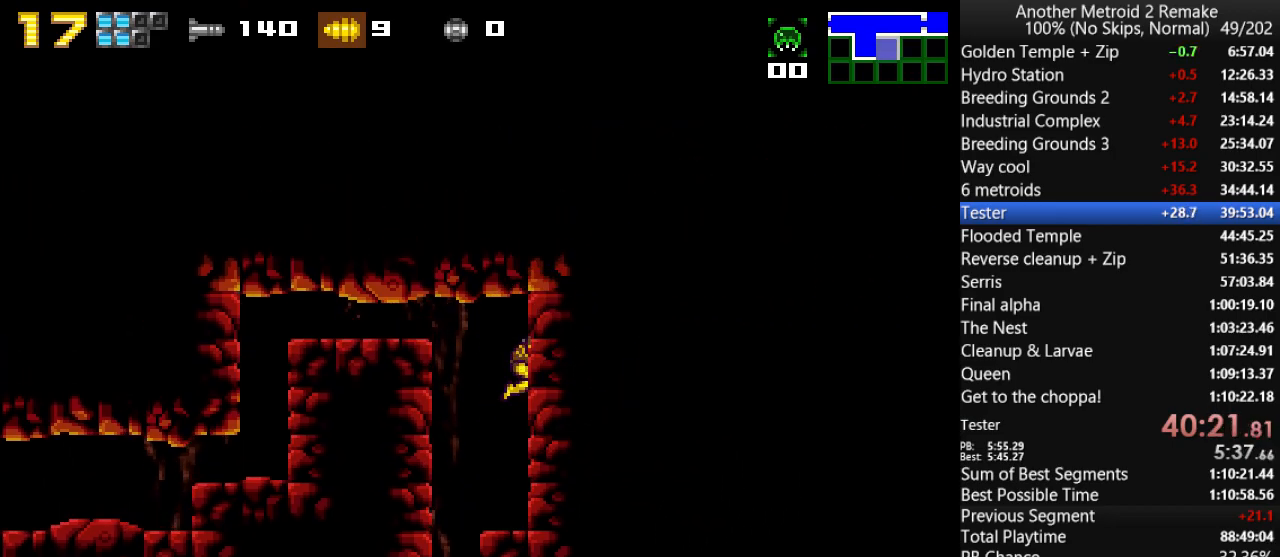
{"keys": ["down", "toggle"], "events": [[400, "up", "down"], [466, "down", "down"], [466, "right", "up"], [500, "up", "up"]]}
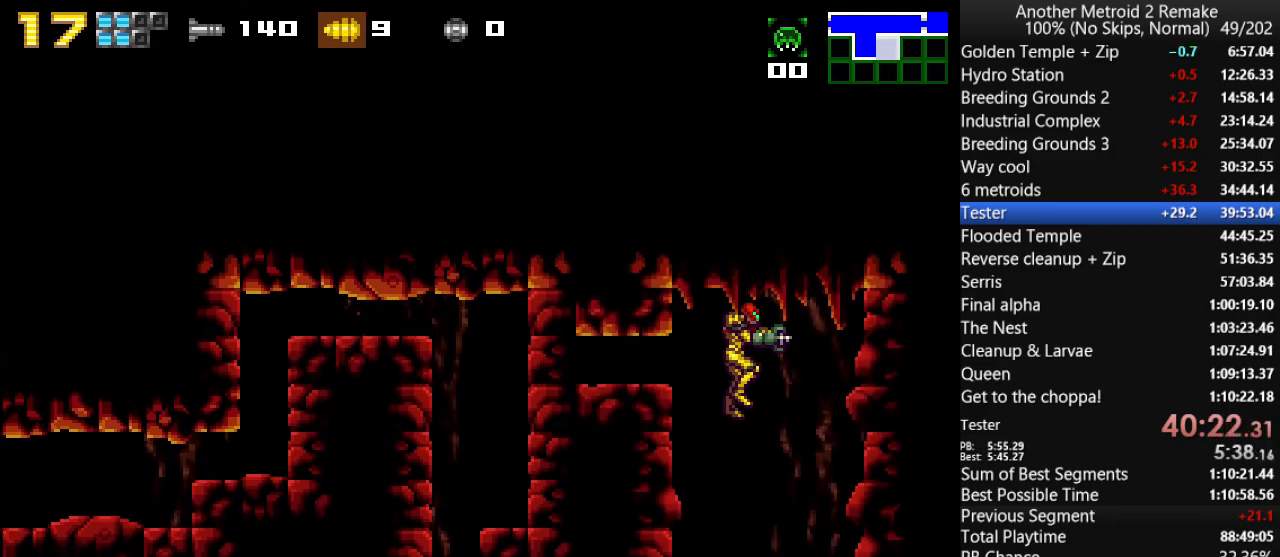
{"keys": ["down", "right", "toggle"], "events": [[366, "right", "down"]]}
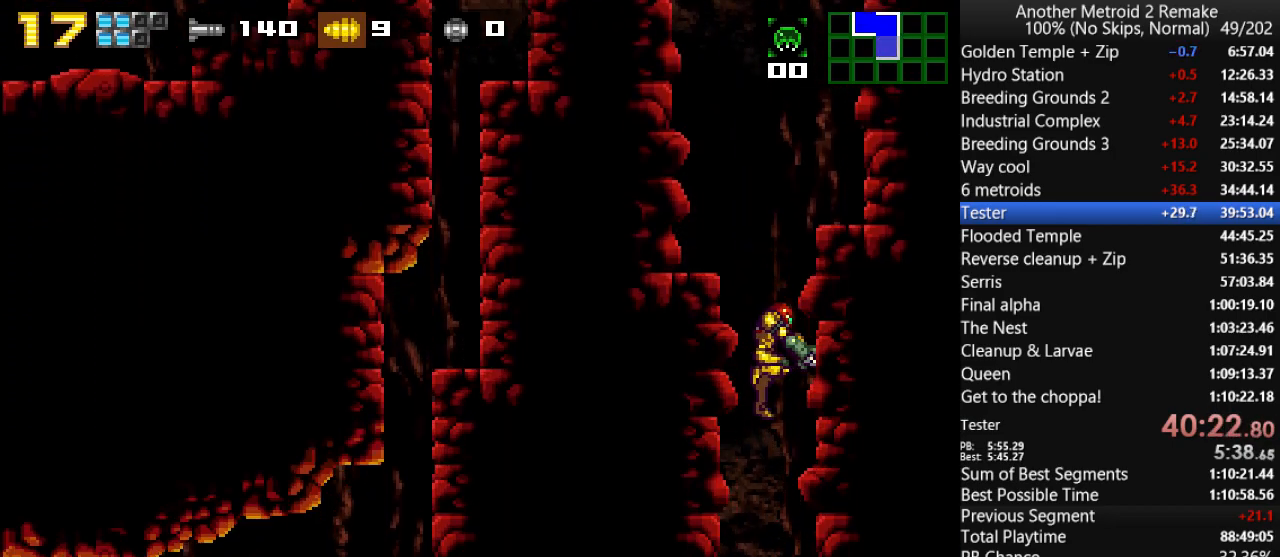
{"keys": ["down", "toggle"], "events": [[100, "right", "up"], [300, "fire", "down"], [350, "fire", "up"]]}